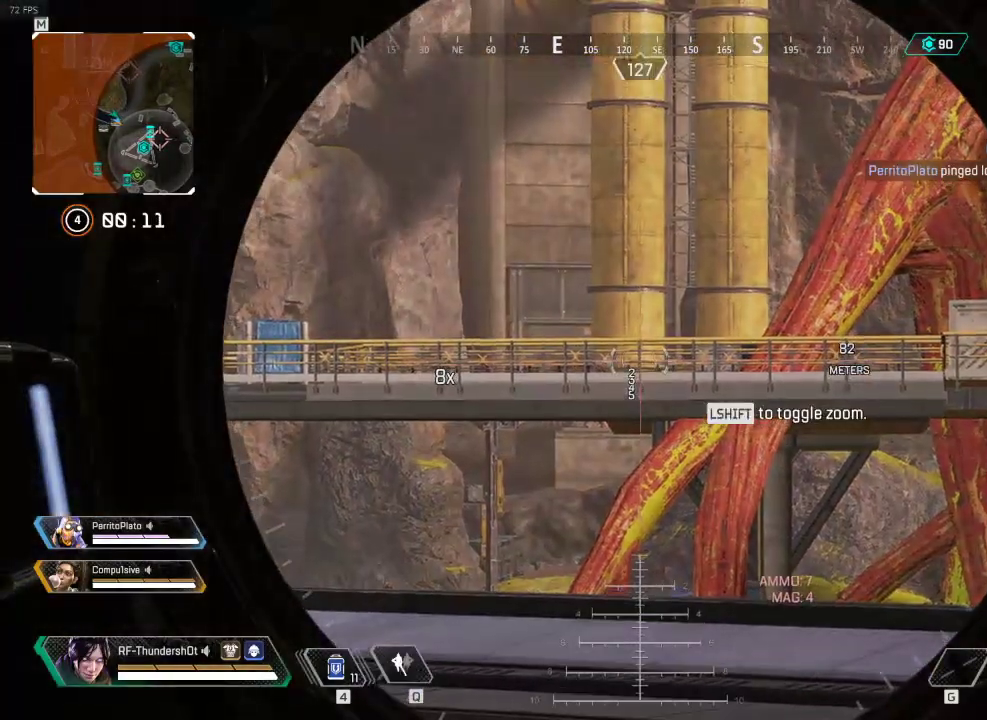
Gameplay with keyboard; each line is a JSON object with the keys held at the frame after it. "events" lists presses ("down") and releases ("up") of "1", "2", "3", "4", "5", "a", "alt", "c", "caps_lock", "ctrl", "d", "down", "e", "escape", "f", "g", "left", "q", "r", "right", "s", "shift", "space", "super", "t", "tab", "up", "v", "w", "x" and "z" between this image and that frame as [ms after this image, input, new state], when the widget could be followed in between. No other keys are recorded. Mouse input is not recorded.
{"keys": ["a"], "events": [[167, "a", "down"]]}
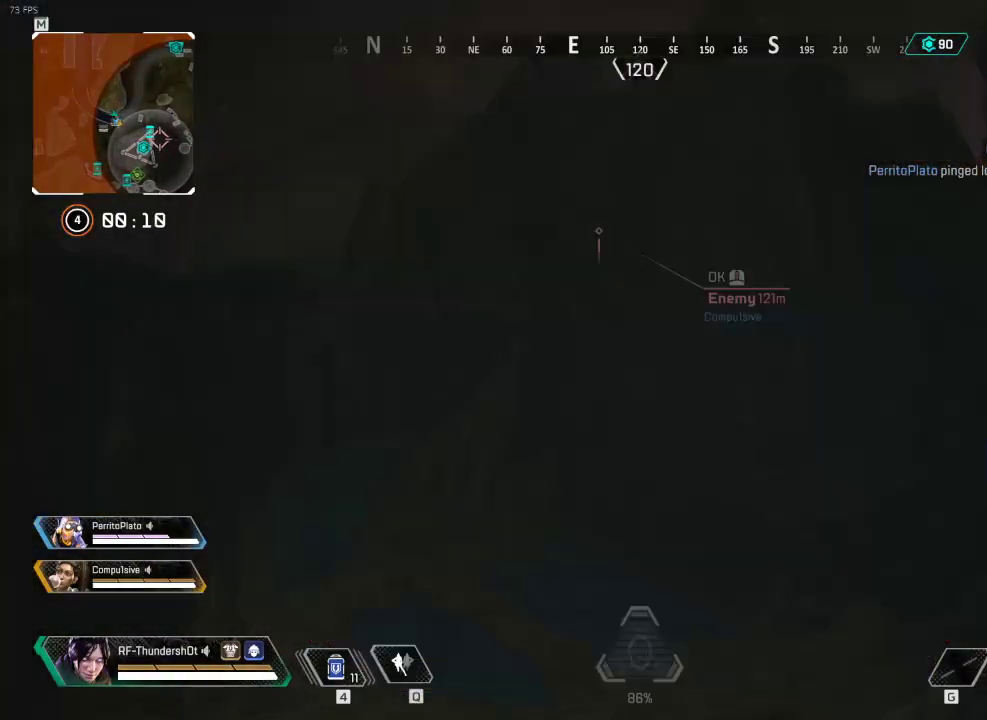
{"keys": ["a", "w"], "events": [[367, "w", "down"]]}
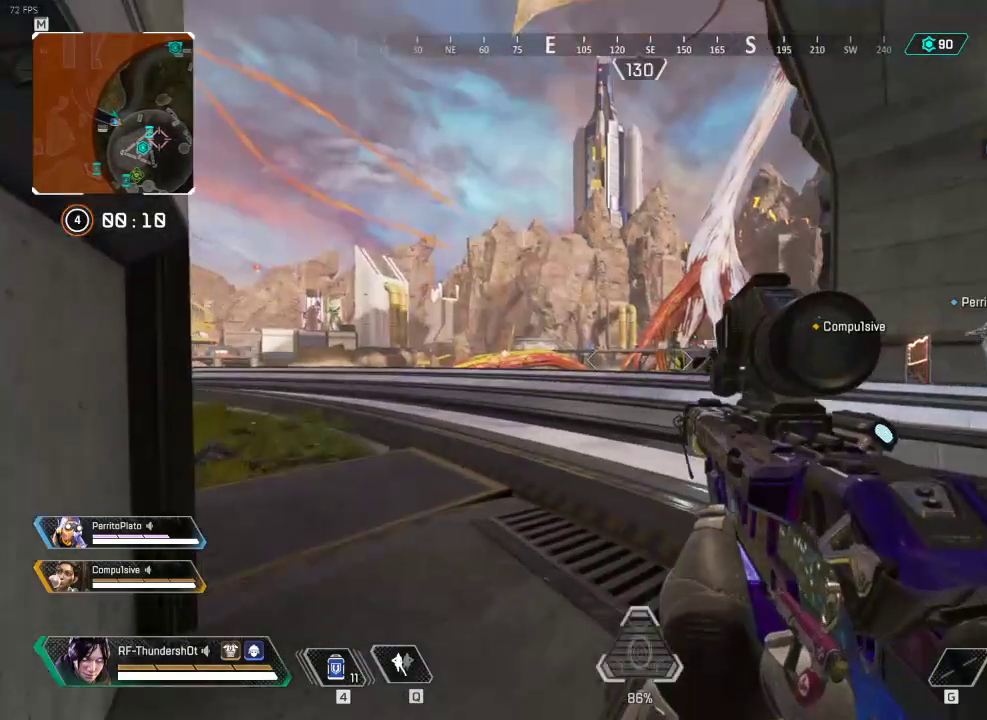
{"keys": ["a", "w"], "events": []}
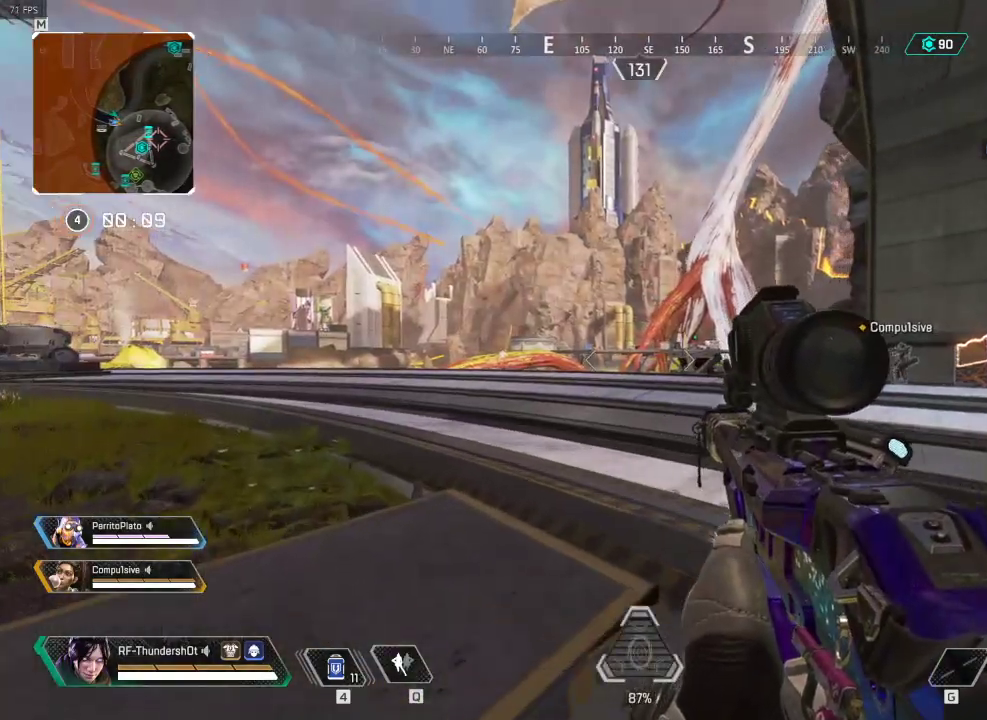
{"keys": ["s"], "events": [[67, "w", "up"], [117, "a", "up"], [484, "s", "down"]]}
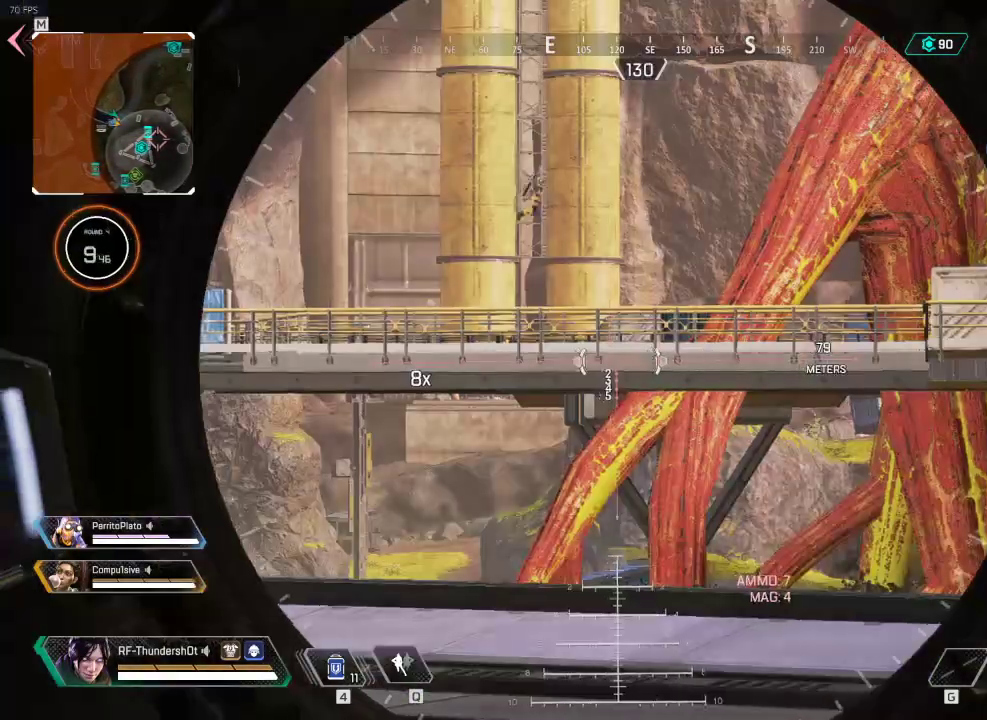
{"keys": ["d"], "events": [[350, "d", "down"], [400, "s", "up"]]}
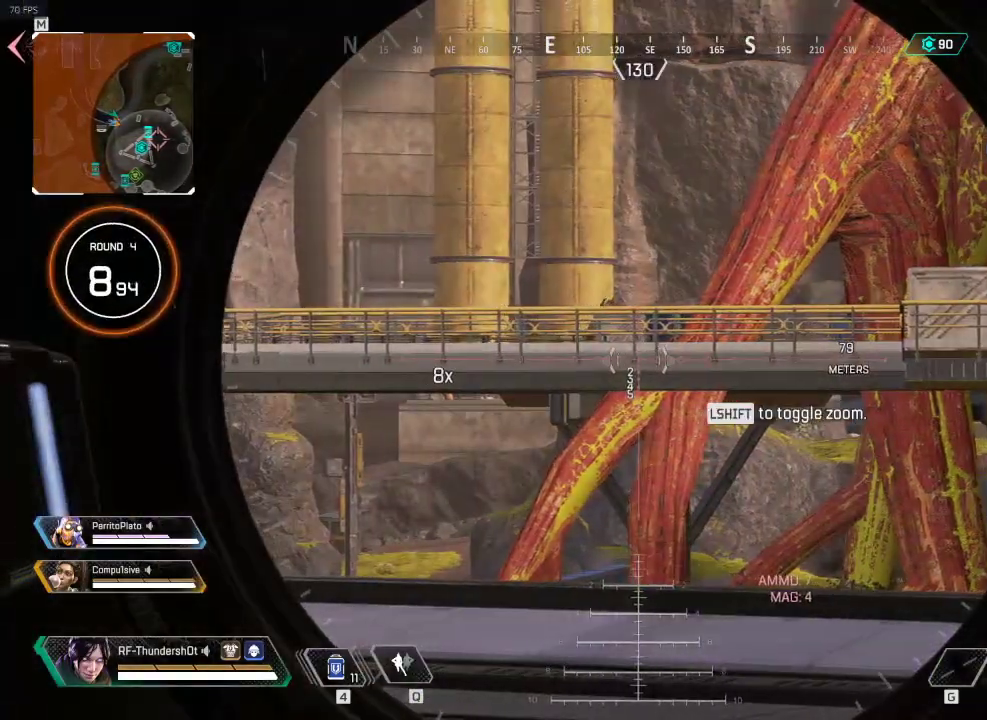
{"keys": ["a"], "events": [[451, "a", "down"], [468, "d", "up"]]}
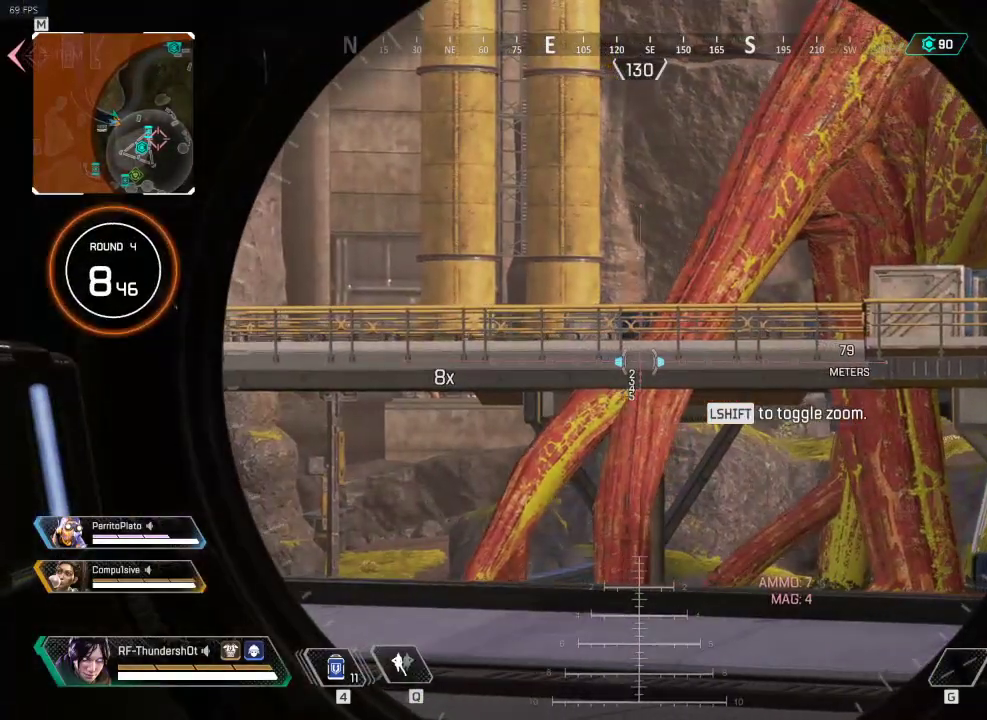
{"keys": [], "events": [[484, "a", "up"]]}
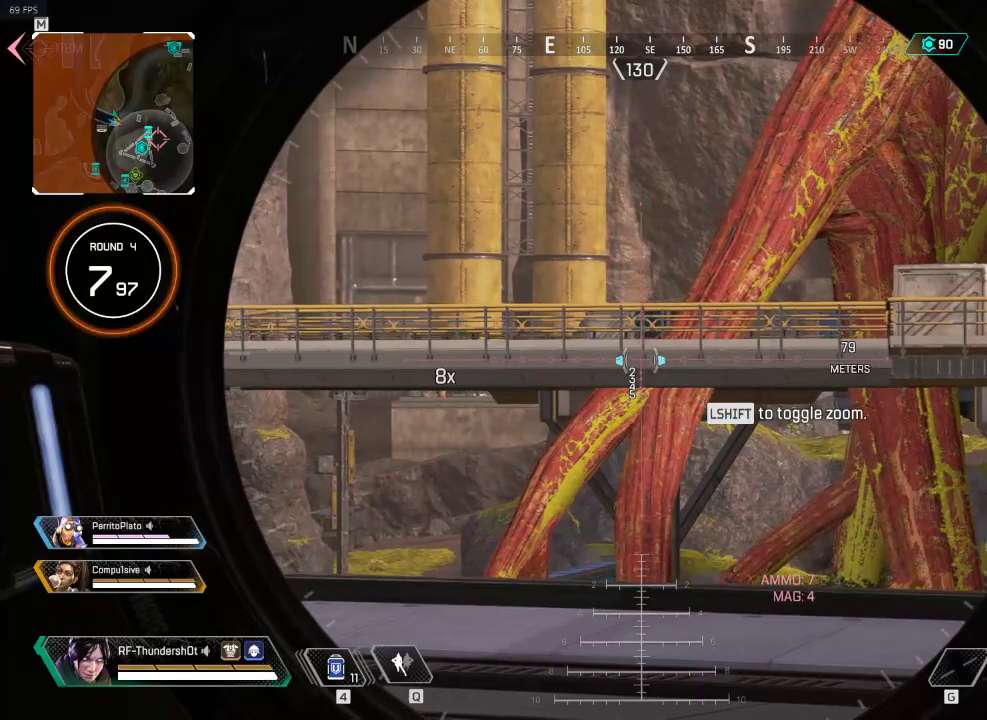
{"keys": ["a"], "events": [[201, "a", "down"]]}
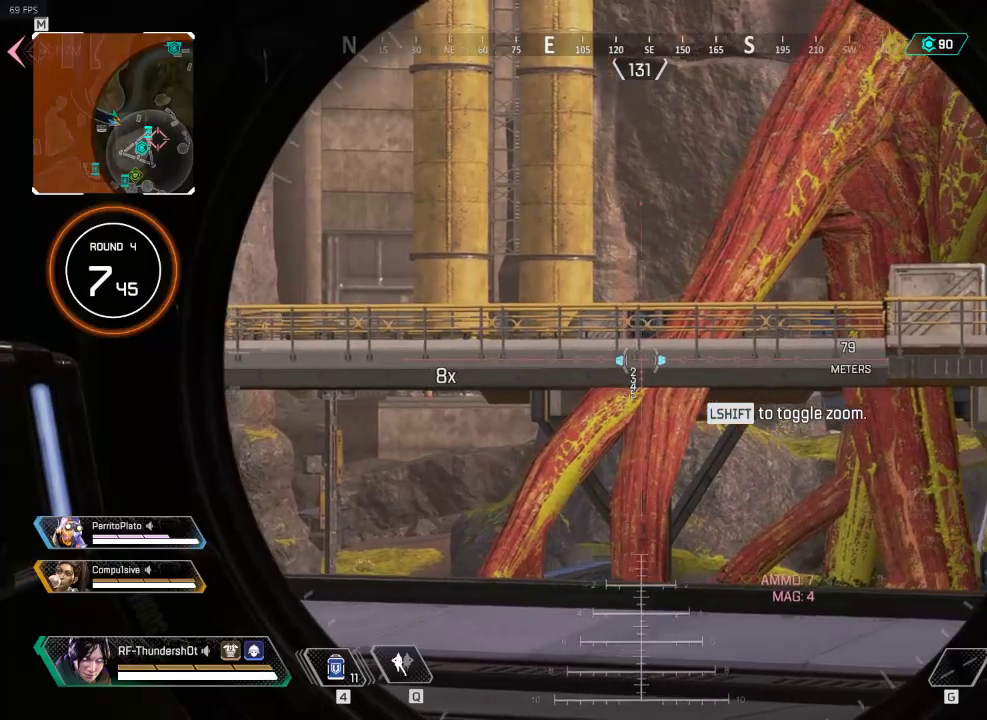
{"keys": ["5", "a"], "events": [[200, "w", "down"], [250, "5", "down"], [500, "w", "up"]]}
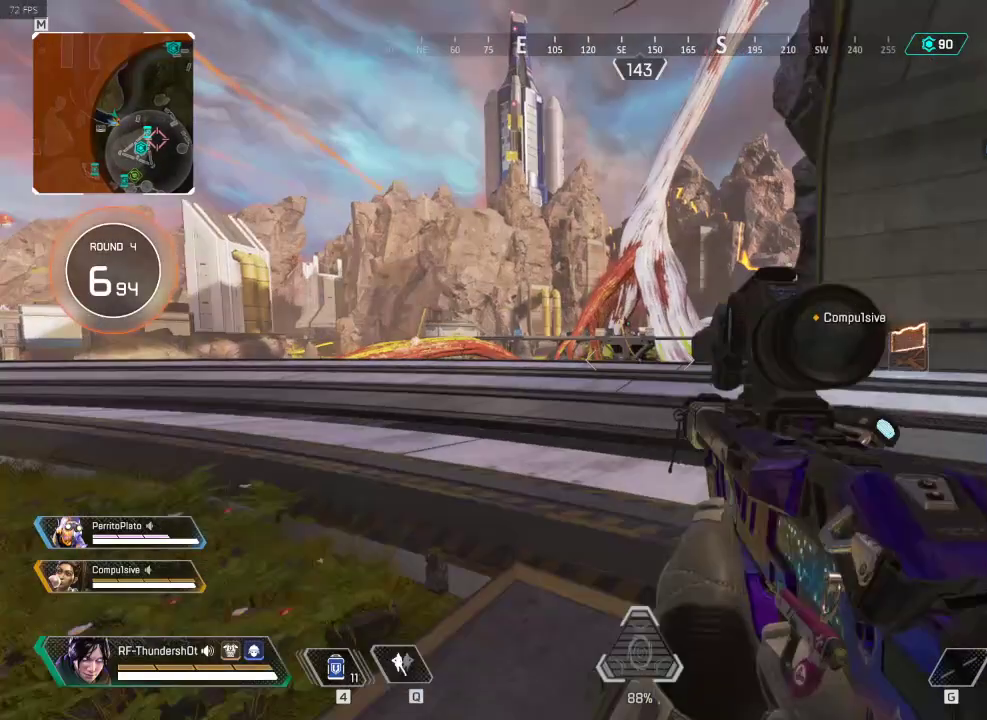
{"keys": ["5", "d"], "events": [[167, "a", "up"], [167, "d", "down"]]}
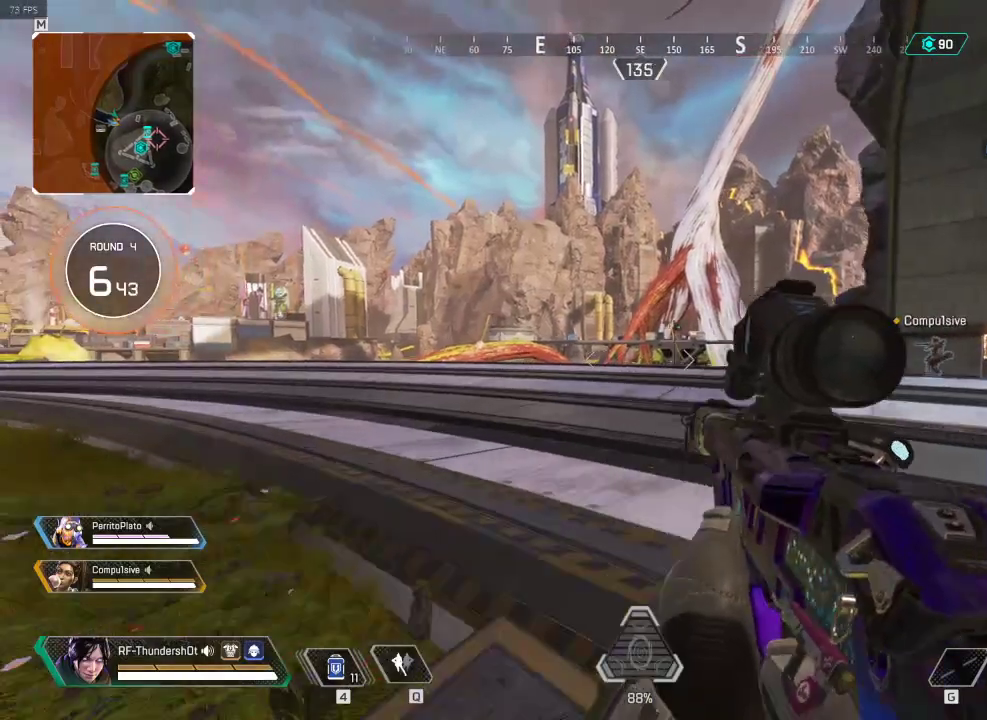
{"keys": ["5", "a"], "events": [[300, "a", "down"], [317, "d", "up"]]}
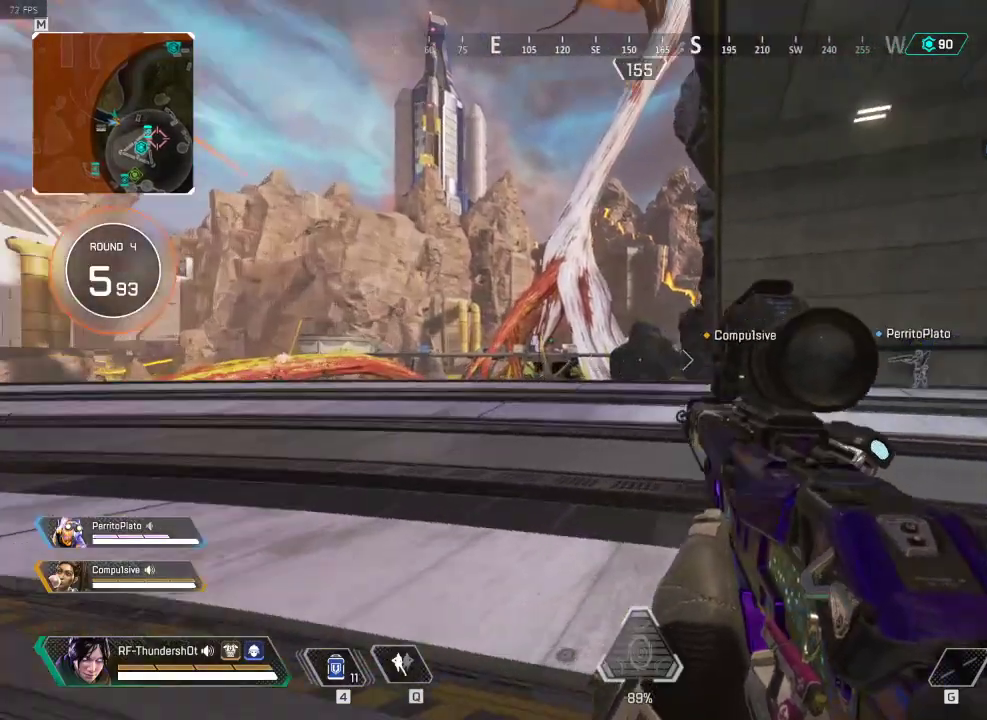
{"keys": ["5", "a"], "events": []}
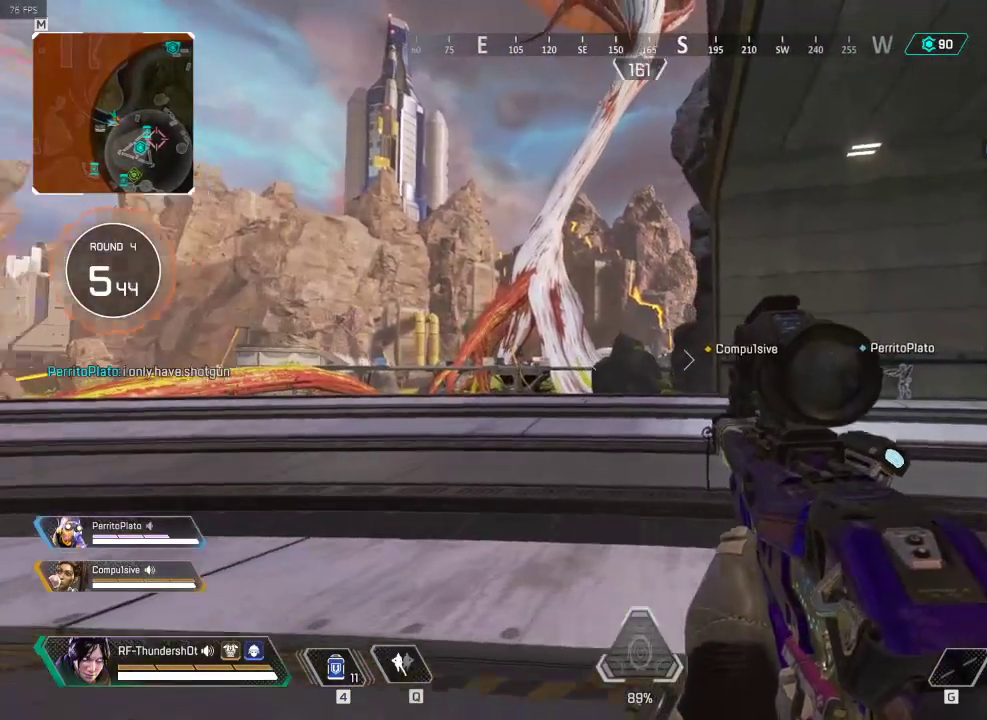
{"keys": ["5"], "events": [[200, "a", "up"]]}
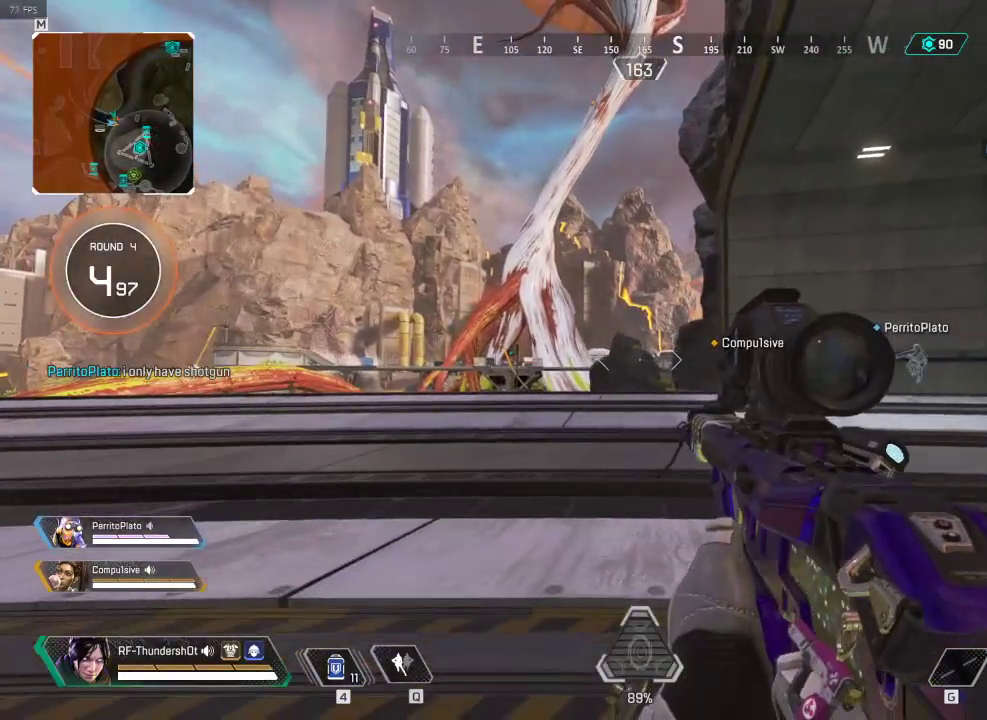
{"keys": ["d"], "events": [[84, "d", "down"], [484, "5", "up"]]}
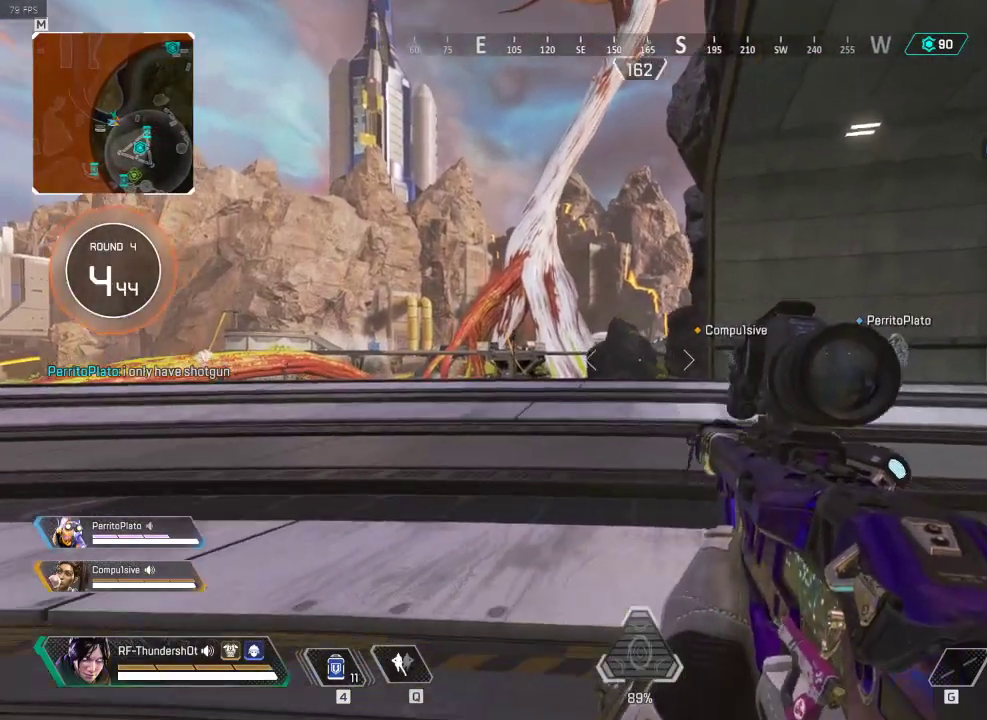
{"keys": ["d", "w"], "events": [[334, "w", "down"]]}
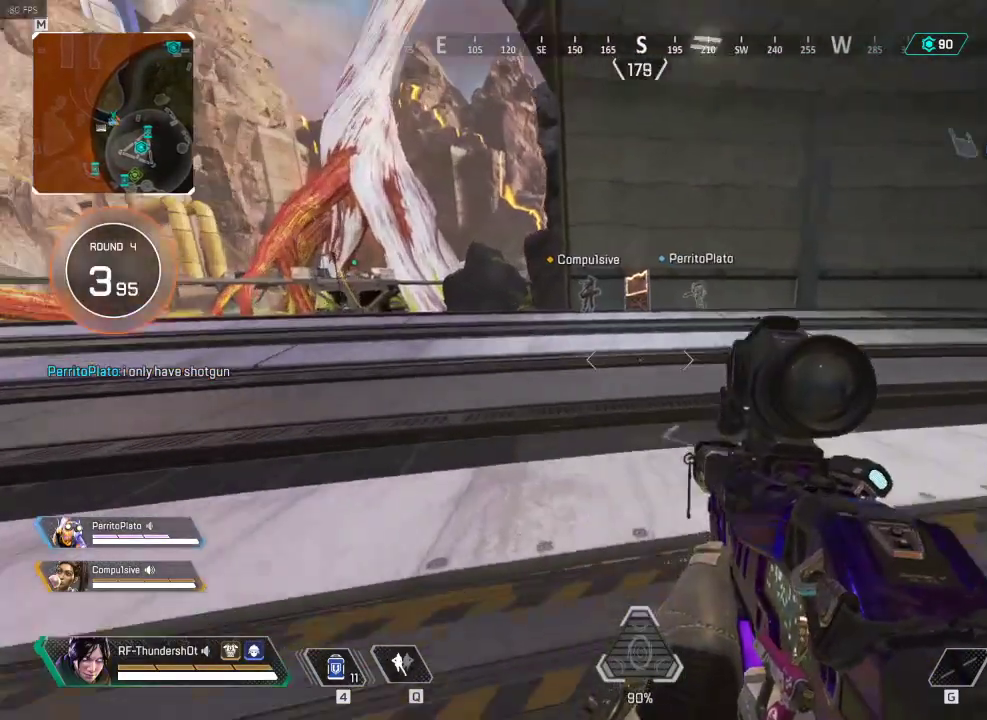
{"keys": ["shift", "w"], "events": [[201, "d", "up"], [484, "shift", "down"]]}
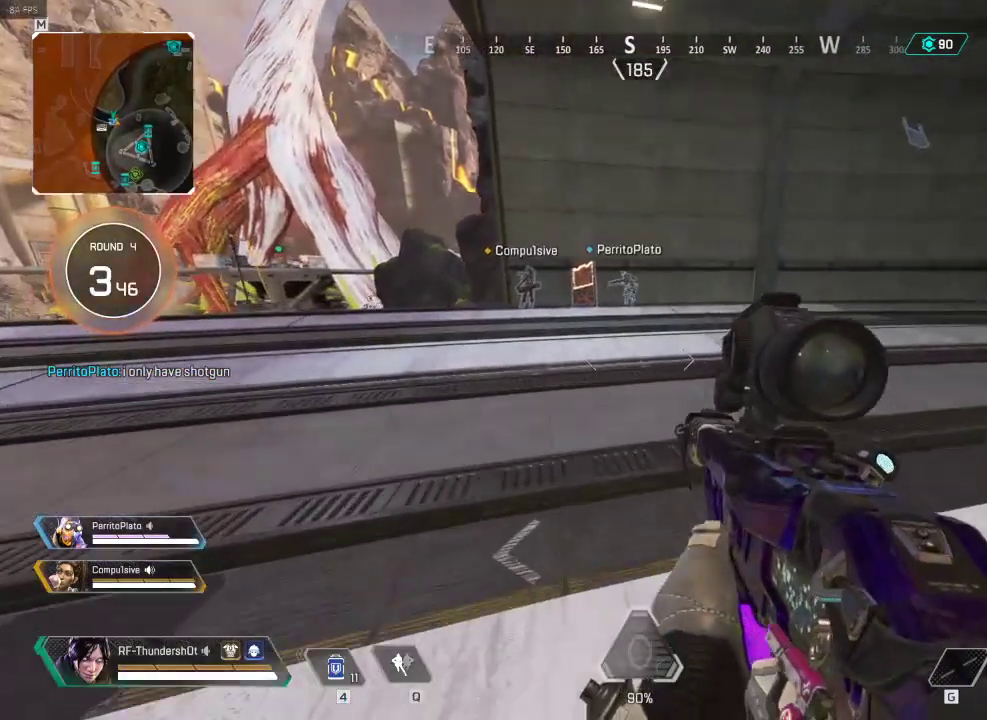
{"keys": ["shift", "w"], "events": []}
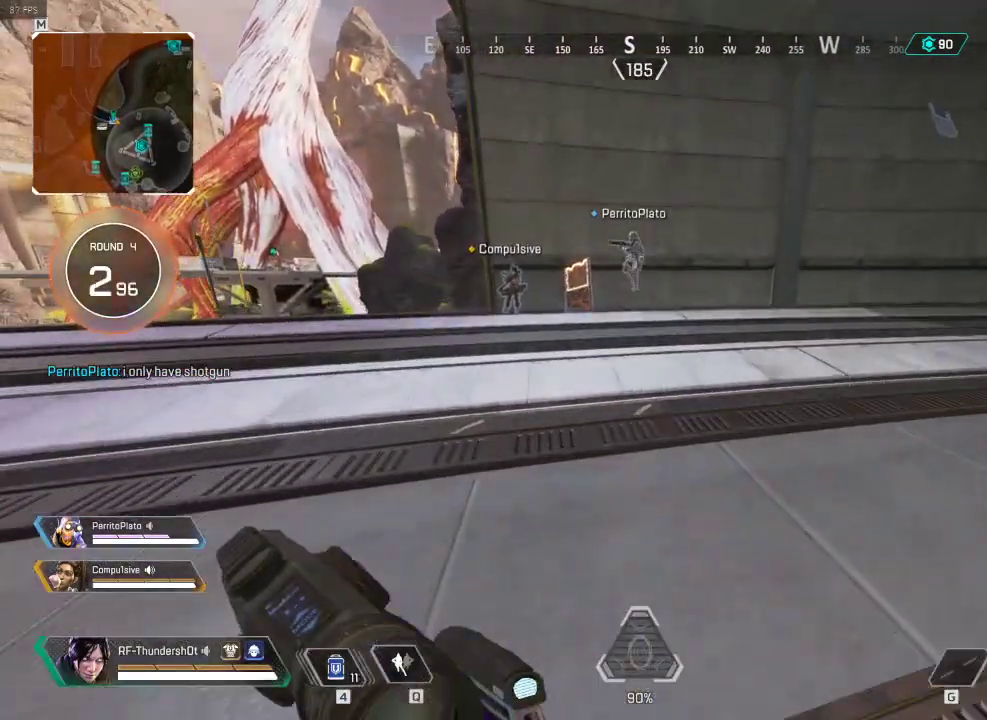
{"keys": [], "events": [[417, "shift", "up"], [417, "w", "up"]]}
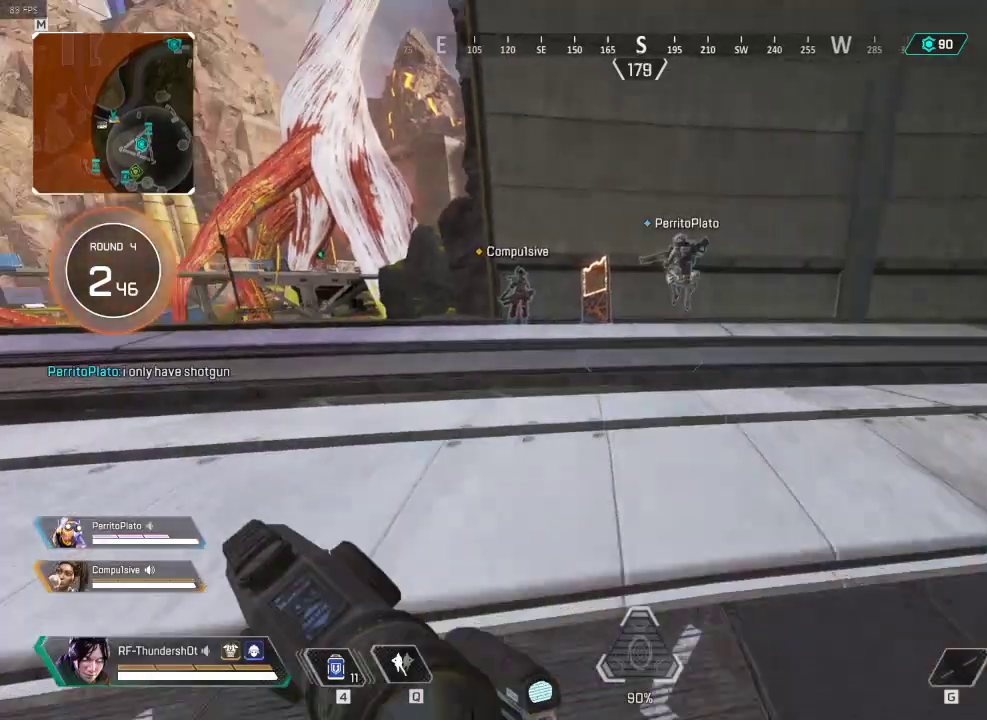
{"keys": ["d", "shift", "w"], "events": [[250, "d", "down"], [334, "w", "down"], [434, "shift", "down"]]}
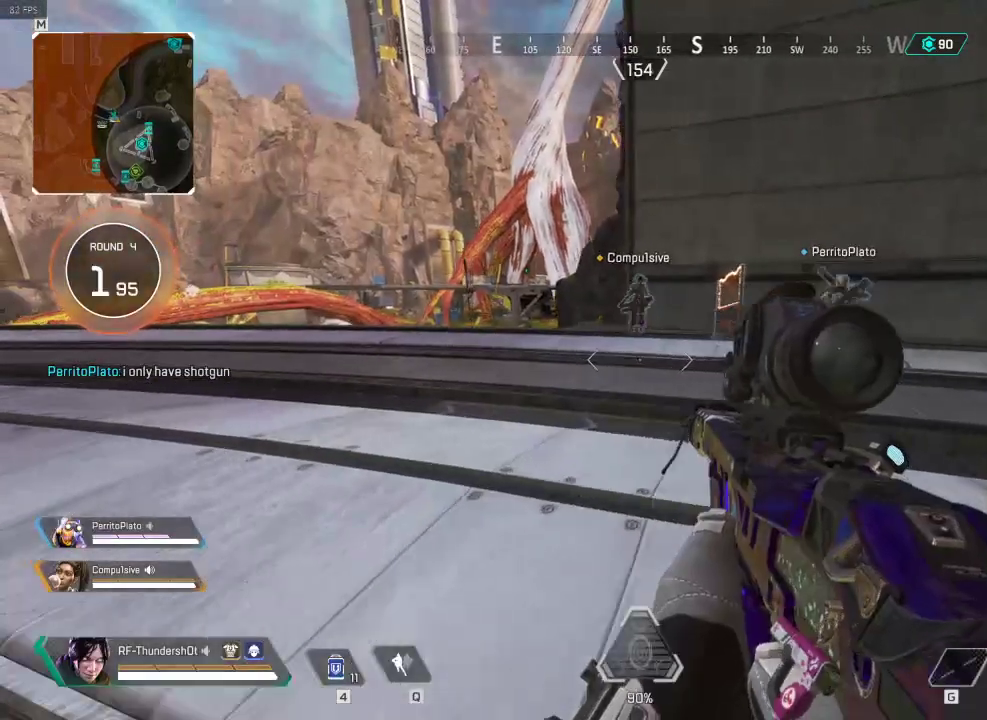
{"keys": ["d", "shift", "w"], "events": []}
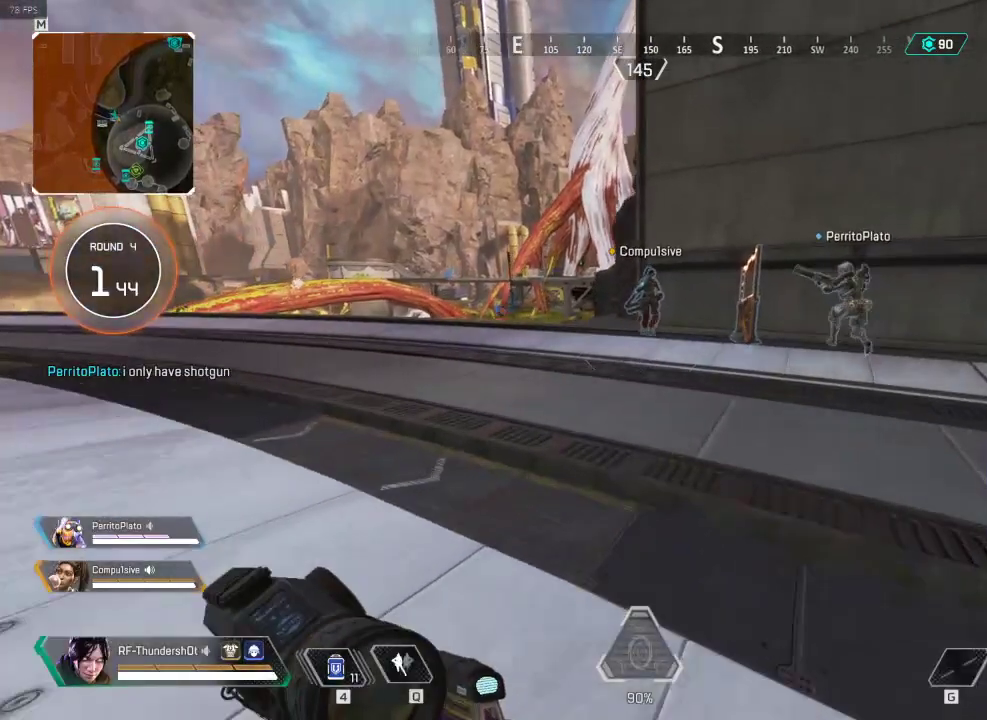
{"keys": ["shift", "w"], "events": [[367, "d", "up"]]}
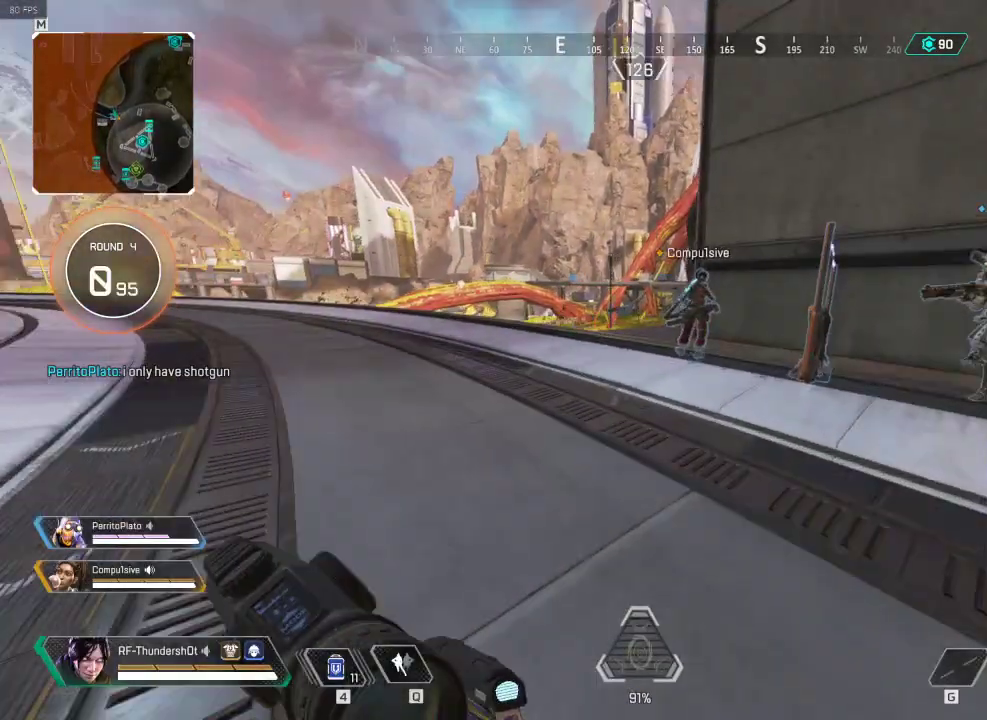
{"keys": ["shift", "w"], "events": []}
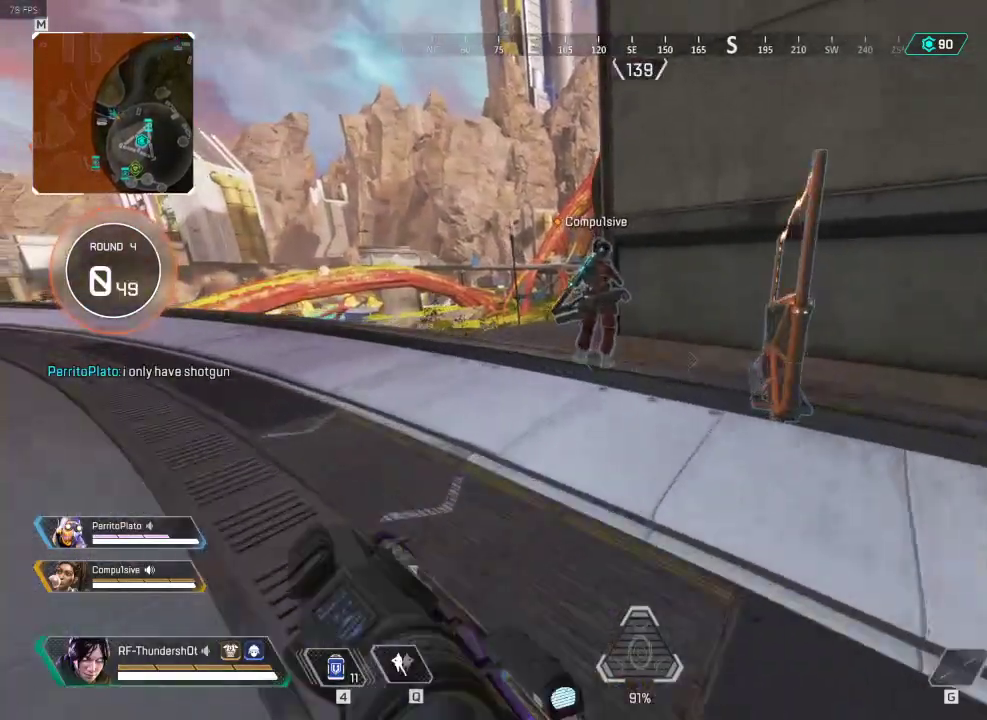
{"keys": ["shift", "w"], "events": []}
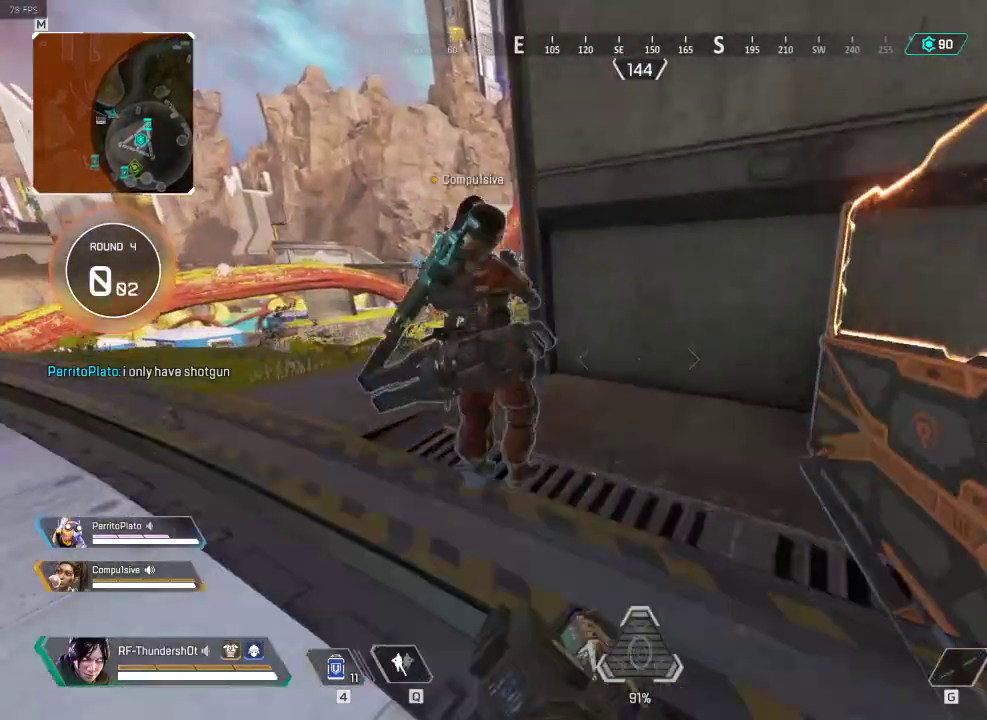
{"keys": ["d"], "events": [[16, "shift", "up"], [167, "w", "up"], [317, "d", "down"]]}
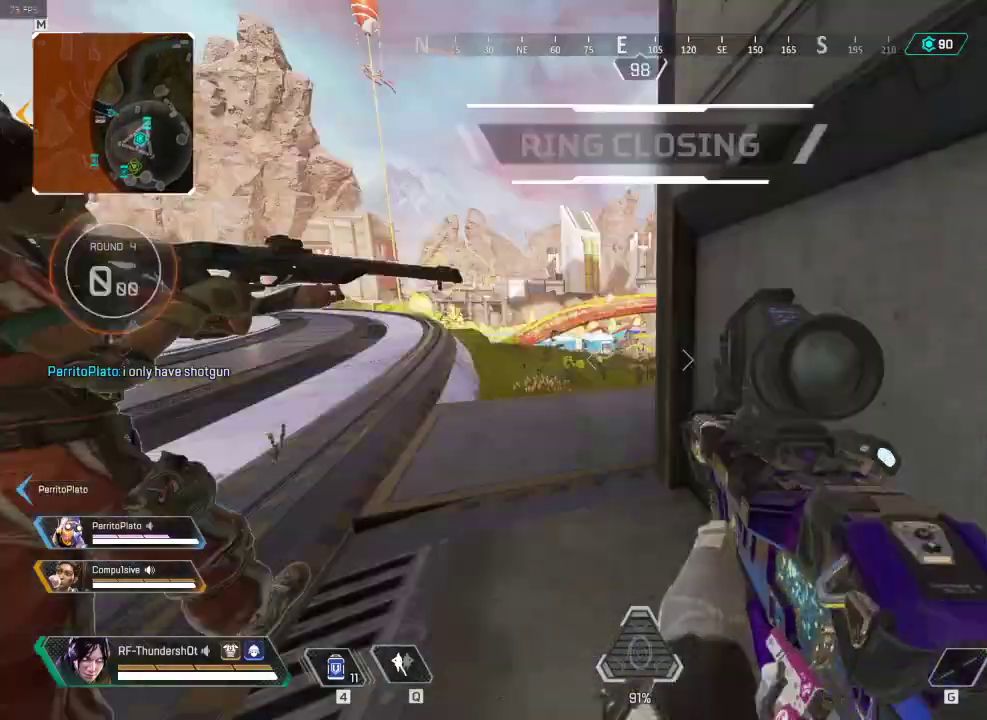
{"keys": ["s"], "events": [[34, "s", "down"], [150, "d", "up"]]}
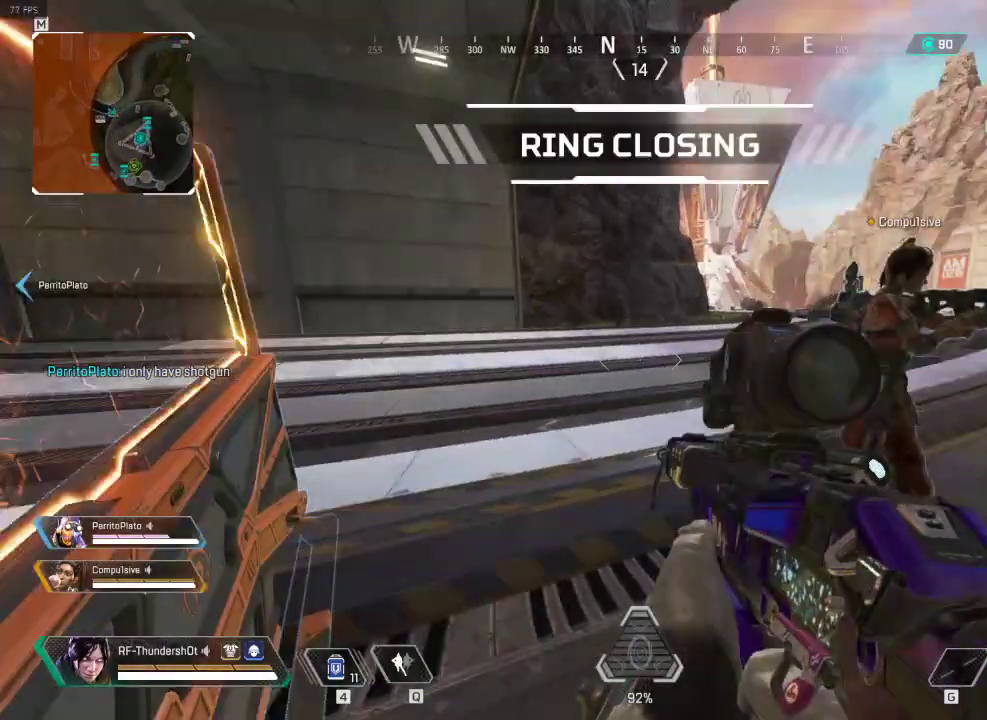
{"keys": ["a", "w"], "events": [[133, "s", "up"], [433, "w", "down"], [484, "a", "down"]]}
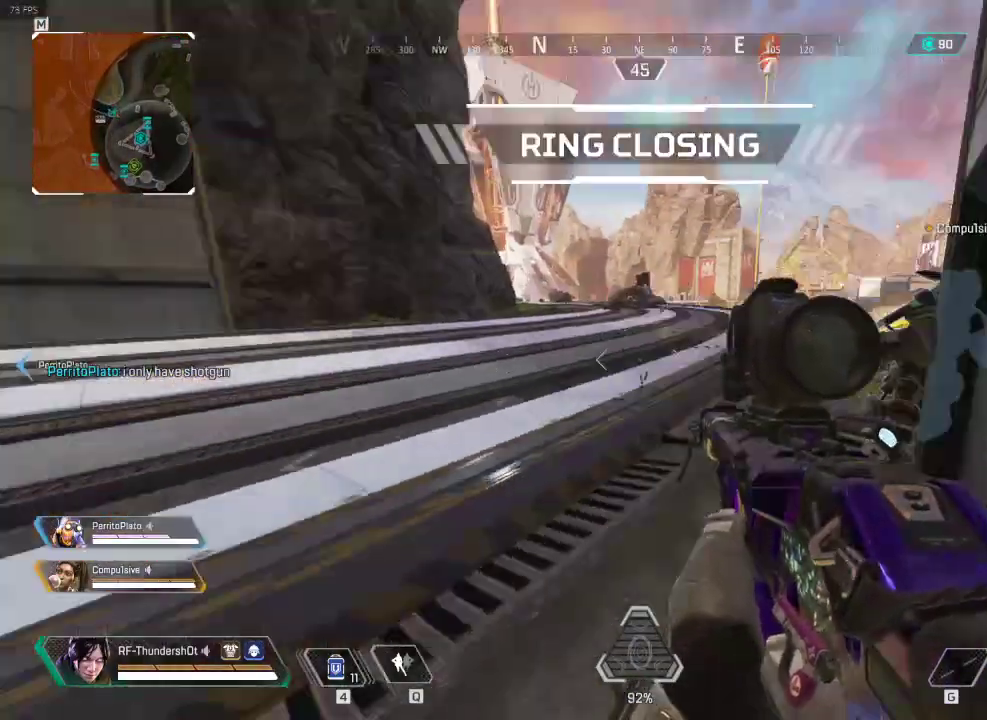
{"keys": ["a", "w"], "events": []}
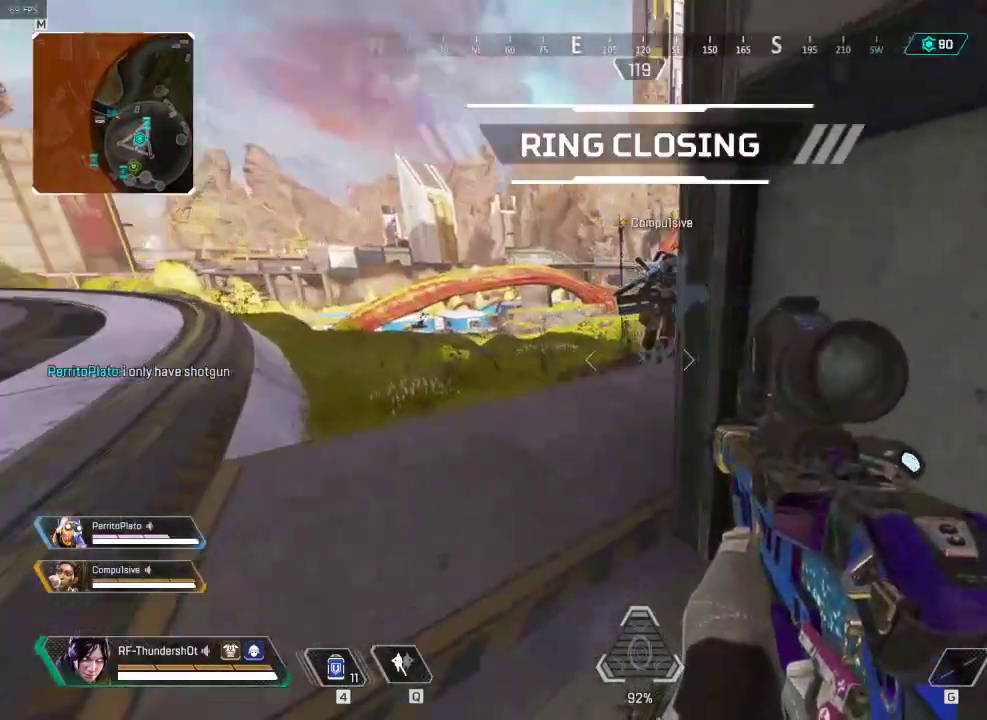
{"keys": ["a", "w"], "events": [[217, "a", "up"], [300, "a", "down"]]}
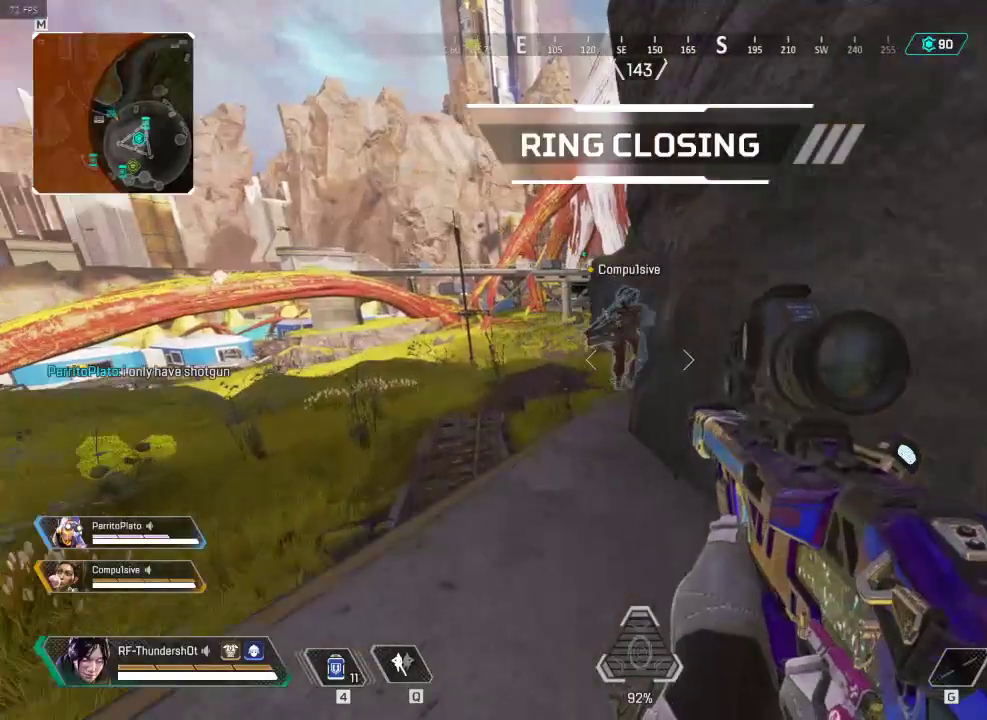
{"keys": [], "events": [[134, "a", "up"], [134, "w", "up"]]}
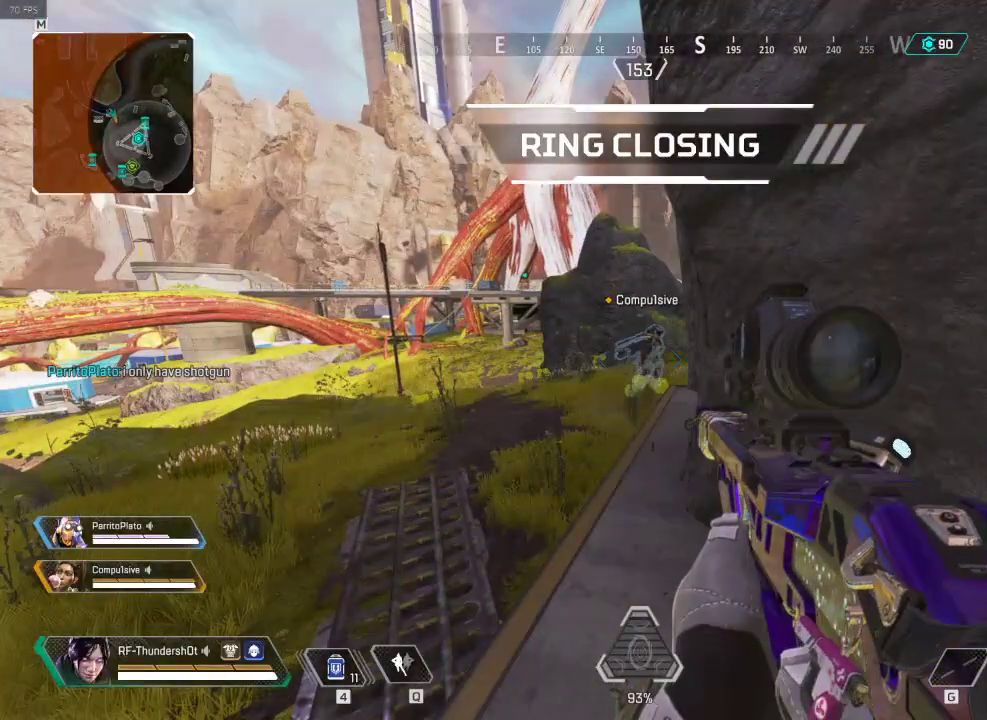
{"keys": ["w"], "events": [[66, "w", "down"]]}
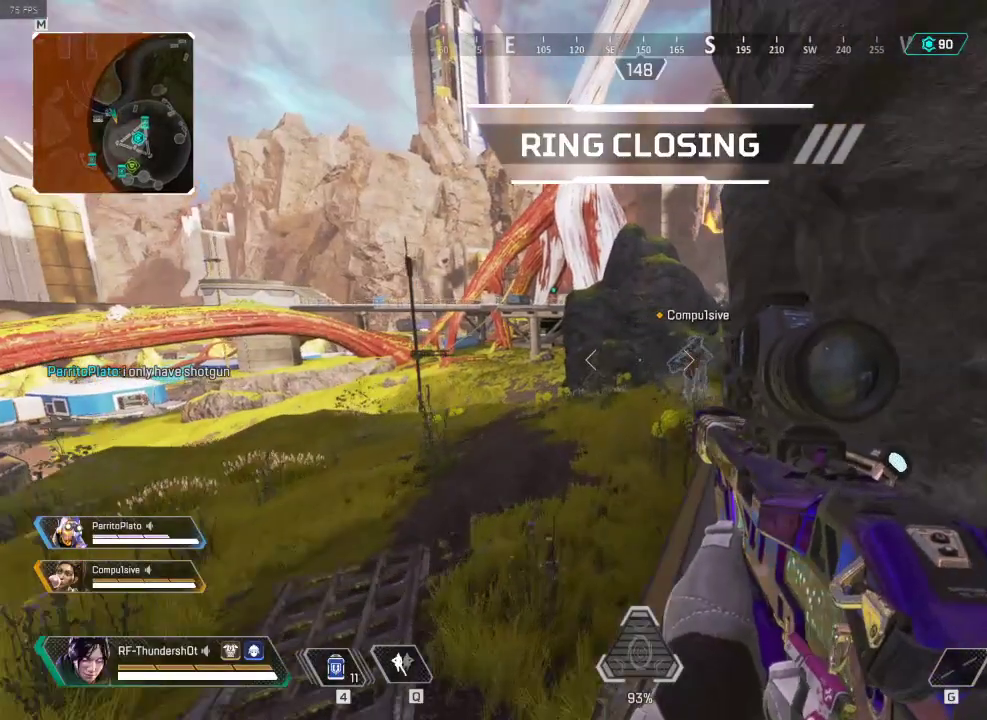
{"keys": ["5", "w"], "events": [[384, "5", "down"]]}